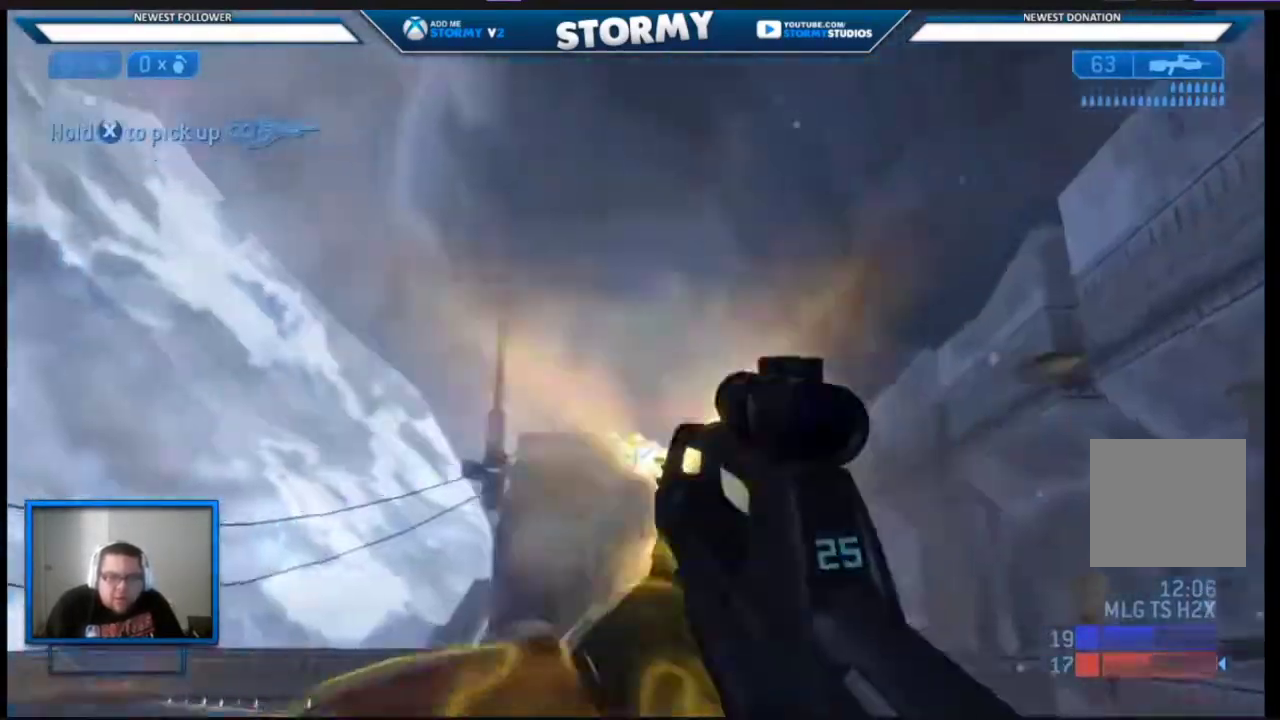
Gameplay with a controller (Xbox layout); each line is a JSON object with the inputs held at the frame after it (dt_ms = milliseconds from this image to that frame). "events" lists button and stick changes between this image and that frame as [ms after this image, input, new state], when the widget could be followed in between.
{"dt_ms": 500, "buttons": ["R2"], "left_stick": "center", "right_stick": "center", "events": [[17, "left_stick", "down"], [17, "right_stick", "down-right"], [233, "left_stick", "down-right"], [267, "B", "down"], [267, "right_stick", "center"], [400, "B", "up"], [483, "left_stick", "center"]]}
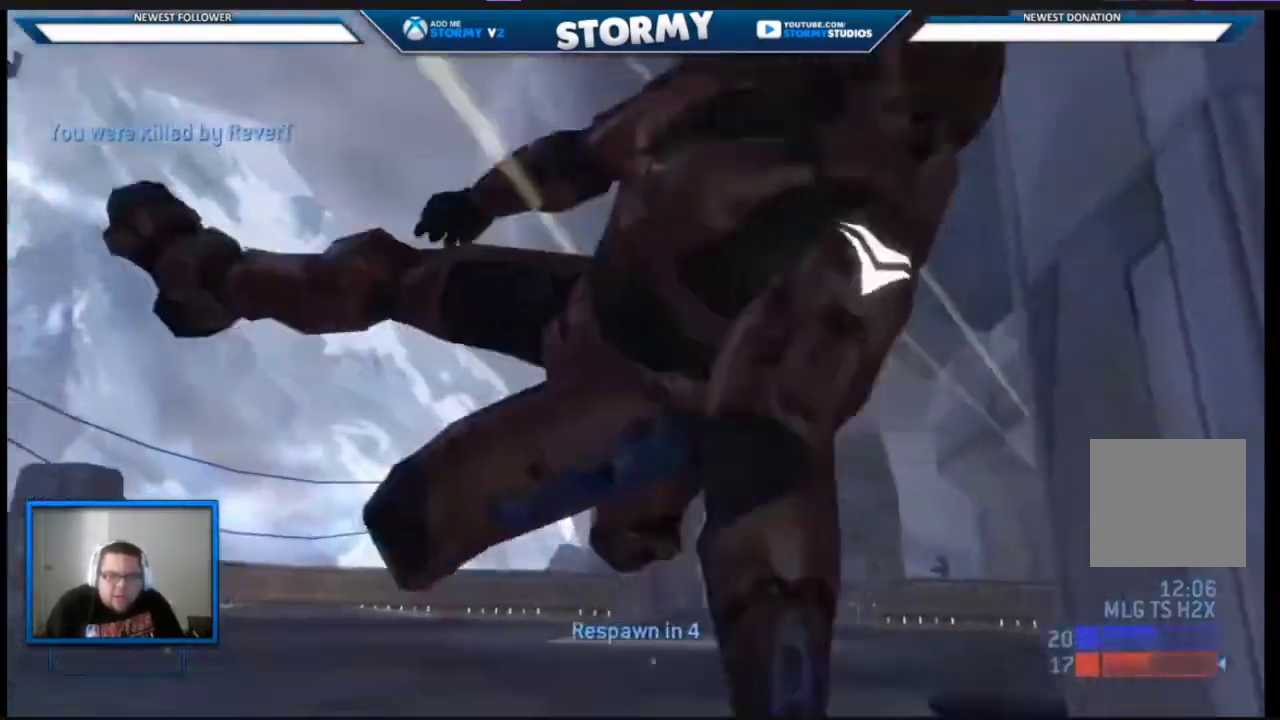
{"dt_ms": 500, "buttons": ["A", "SELECT"], "left_stick": "center", "right_stick": "center", "events": [[33, "SELECT", "down"], [117, "R2", "up"], [150, "A", "down"], [217, "A", "up"], [300, "A", "down"], [383, "A", "up"], [467, "A", "down"]]}
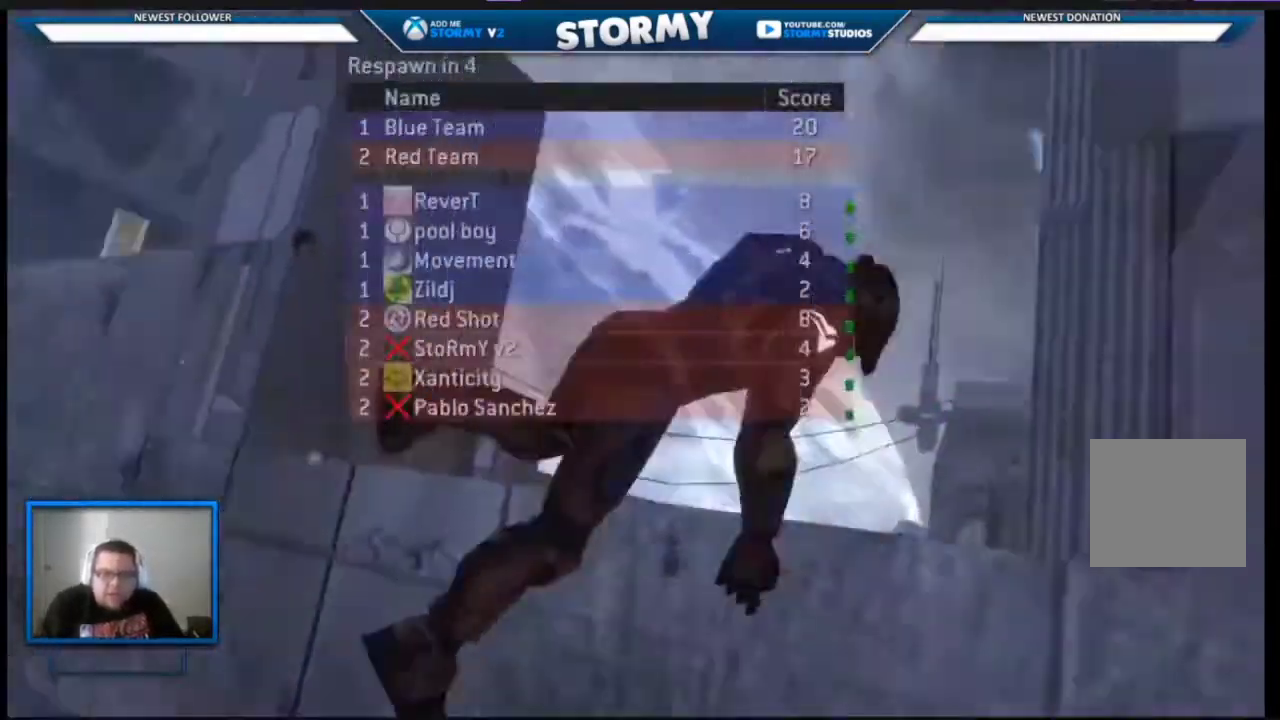
{"dt_ms": 500, "buttons": ["SELECT"], "left_stick": "center", "right_stick": "center", "events": [[33, "A", "up"], [100, "A", "down"], [183, "A", "up"], [267, "A", "down"], [467, "A", "up"]]}
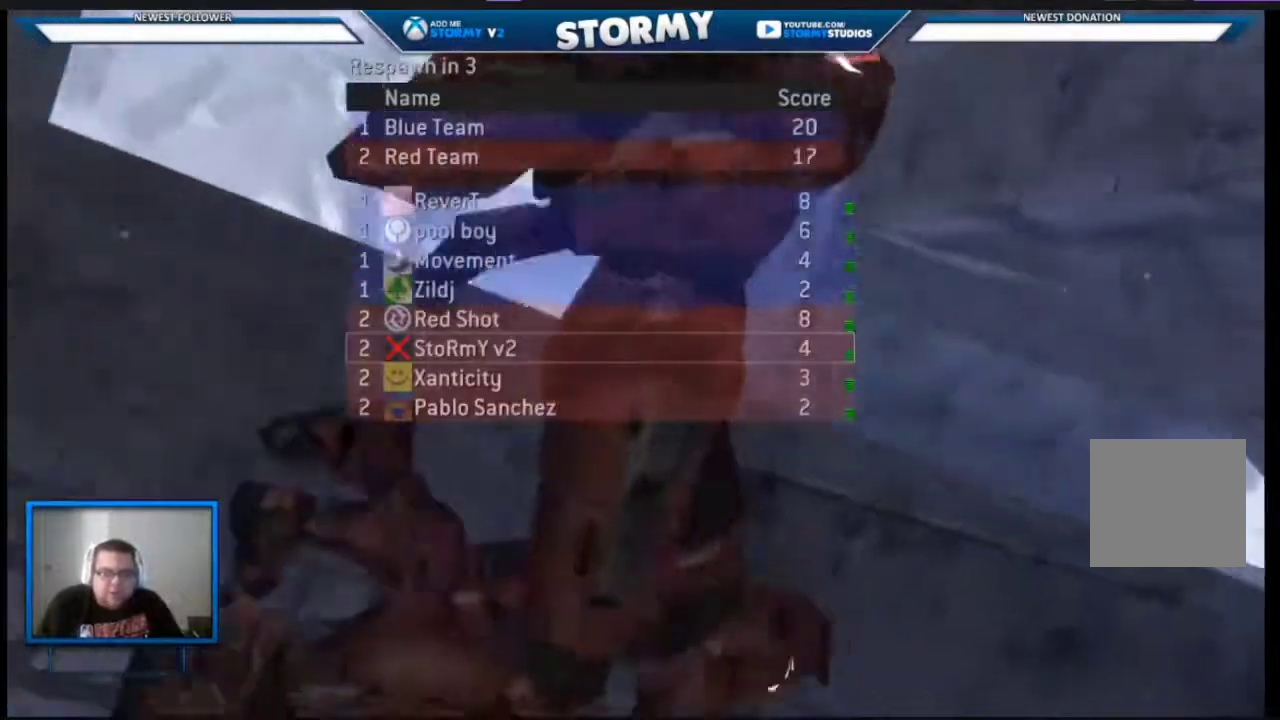
{"dt_ms": 500, "buttons": [], "left_stick": "center", "right_stick": "center", "events": [[50, "A", "down"], [133, "A", "up"], [283, "SELECT", "up"]]}
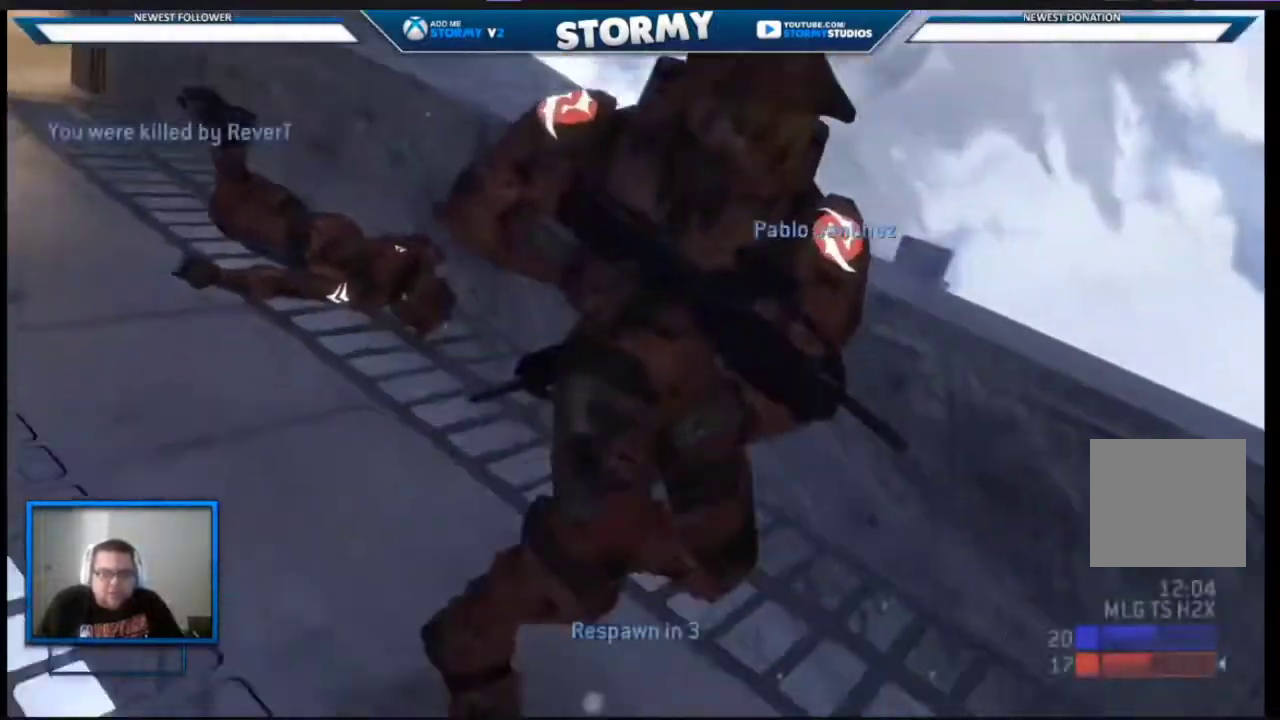
{"dt_ms": 500, "buttons": ["SELECT"], "left_stick": "center", "right_stick": "center", "events": [[417, "SELECT", "down"], [433, "A", "down"], [500, "A", "up"]]}
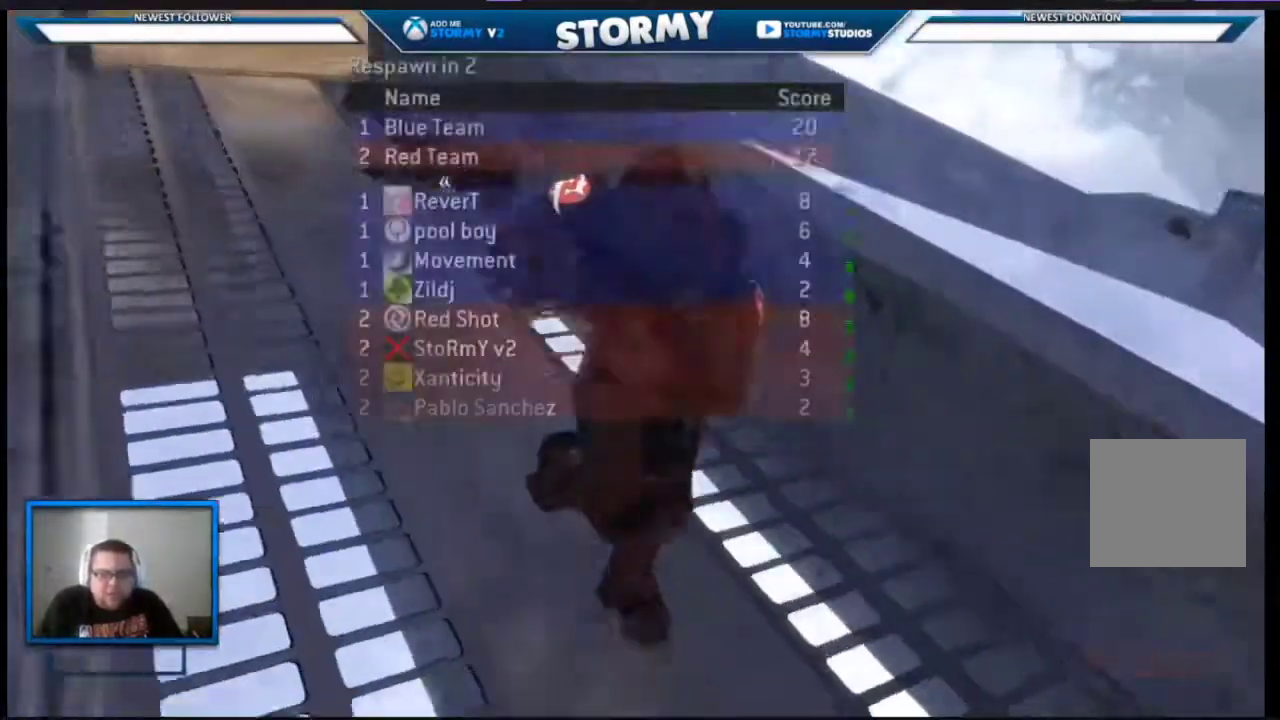
{"dt_ms": 1000, "buttons": [], "left_stick": "center", "right_stick": "center"}
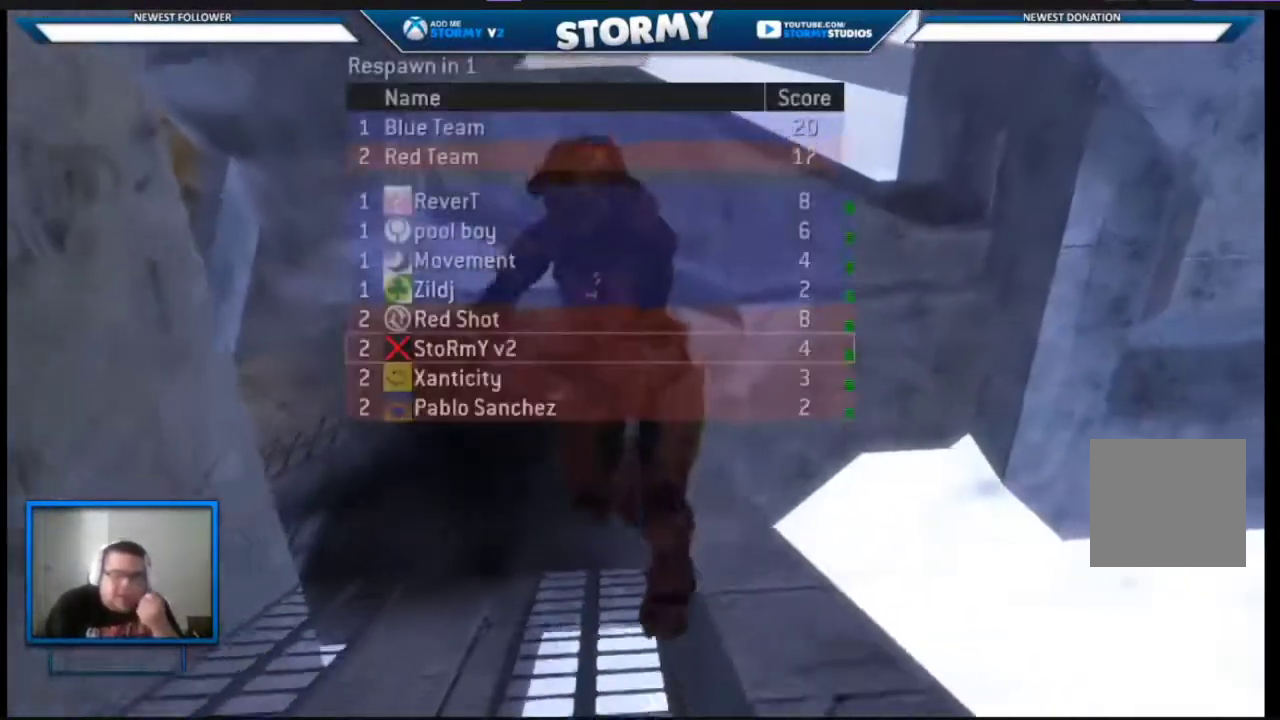
{"dt_ms": 500, "buttons": [], "left_stick": "center", "right_stick": "center", "events": []}
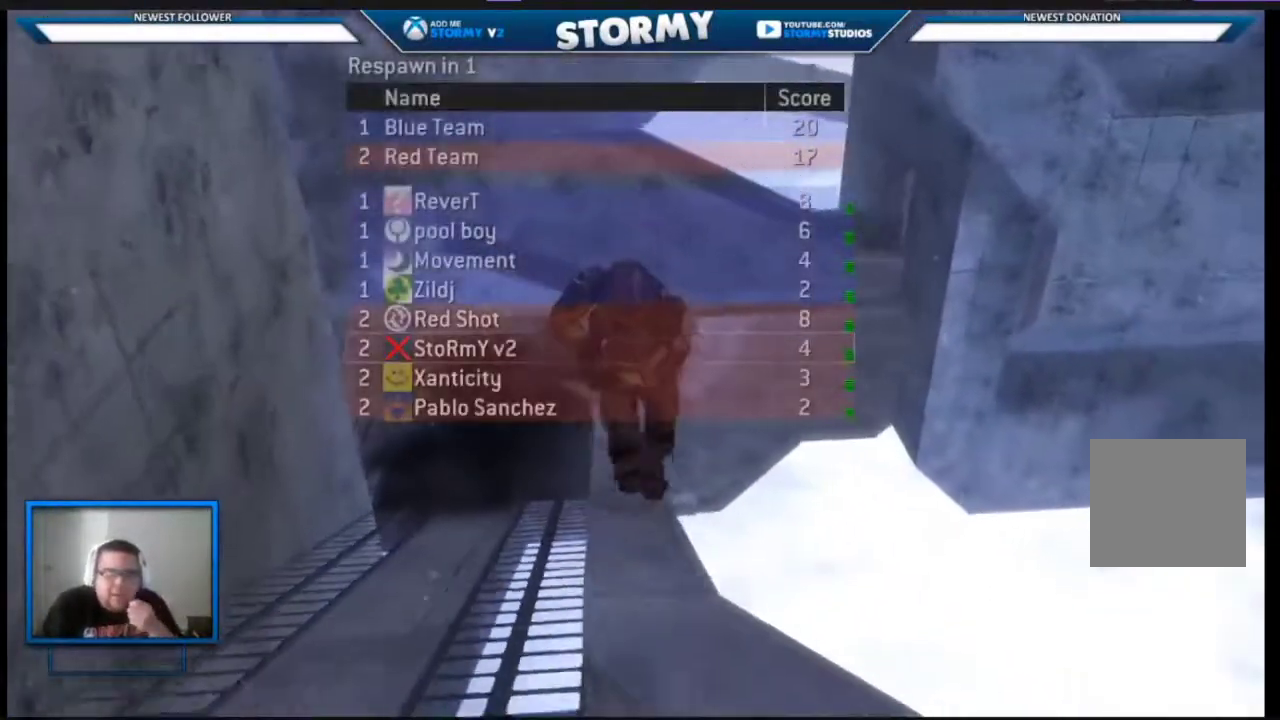
{"dt_ms": 500, "buttons": [], "left_stick": "center", "right_stick": "center"}
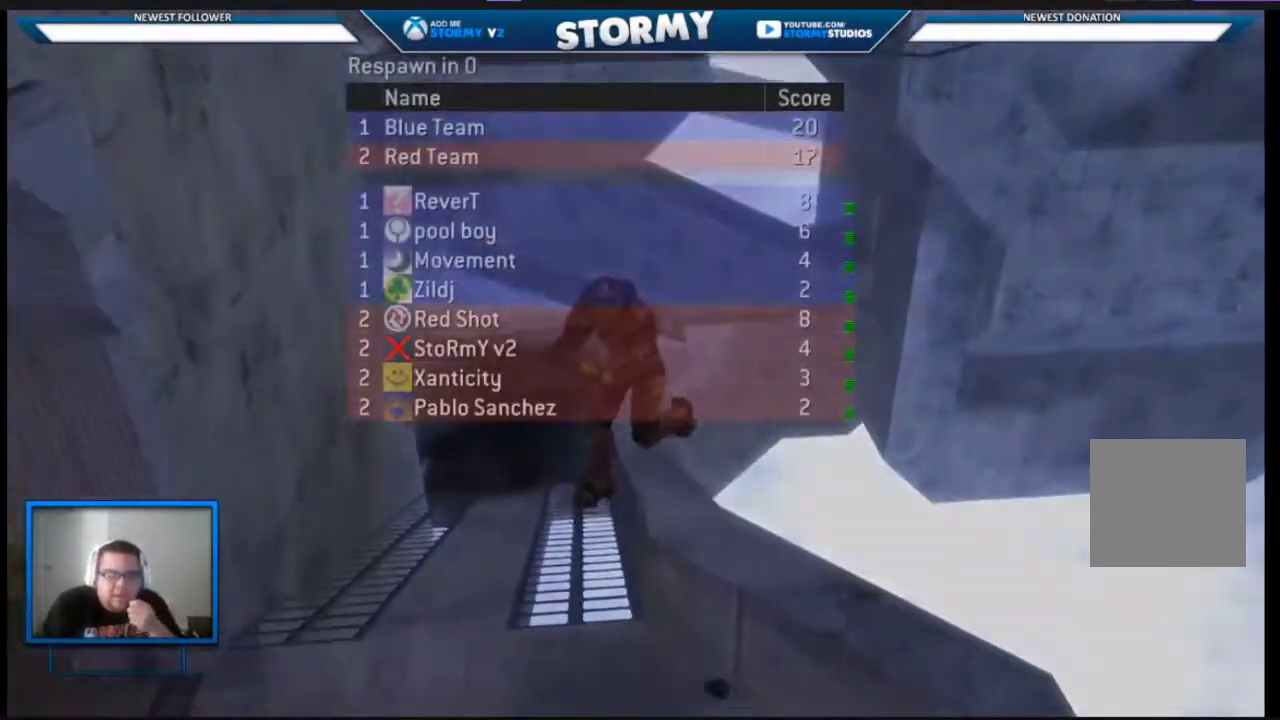
{"dt_ms": 500, "buttons": [], "left_stick": "center", "right_stick": "center", "events": []}
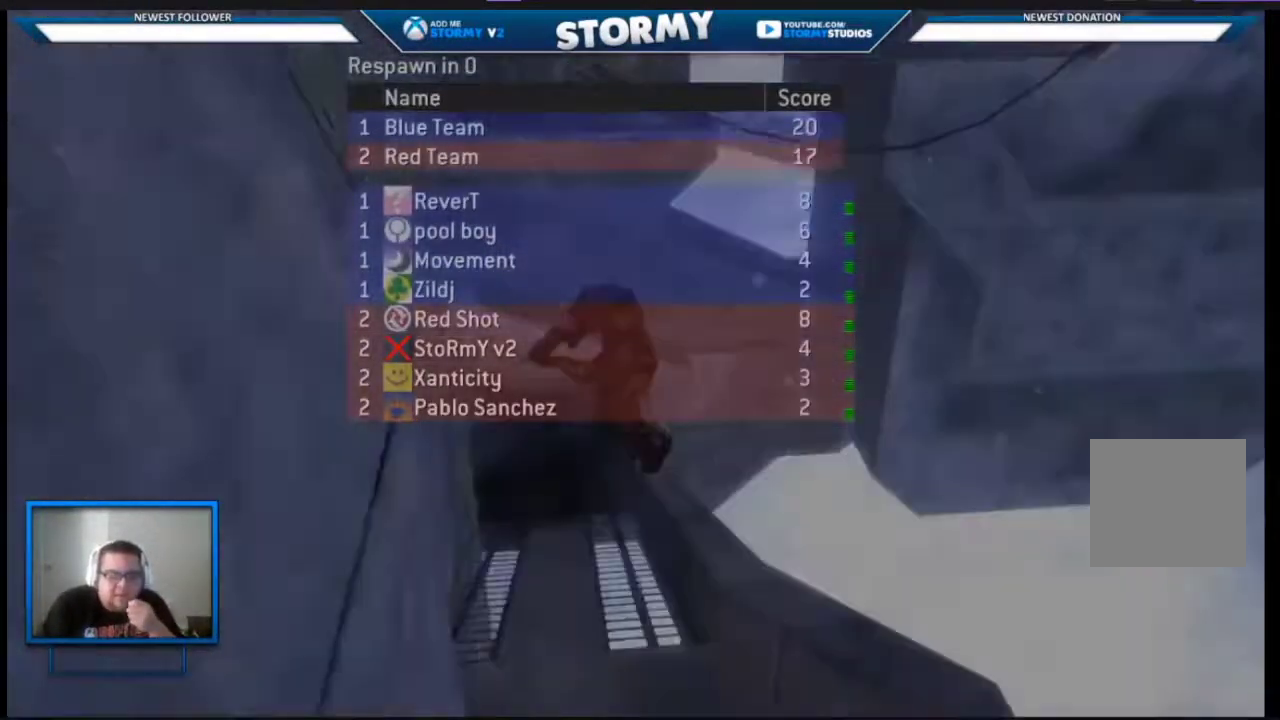
{"dt_ms": 500, "buttons": [], "left_stick": "center", "right_stick": "center", "events": []}
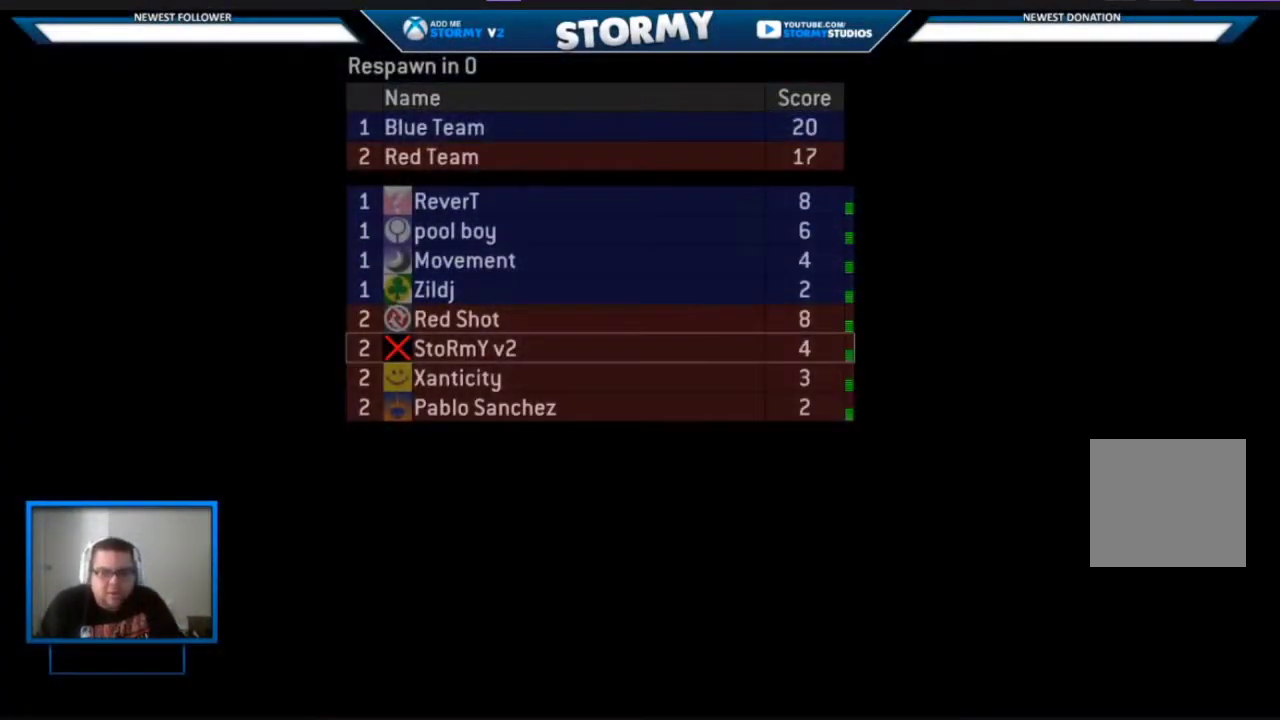
{"dt_ms": 500, "buttons": [], "left_stick": "up", "right_stick": "right", "events": [[450, "left_stick", "up"], [467, "right_stick", "right"]]}
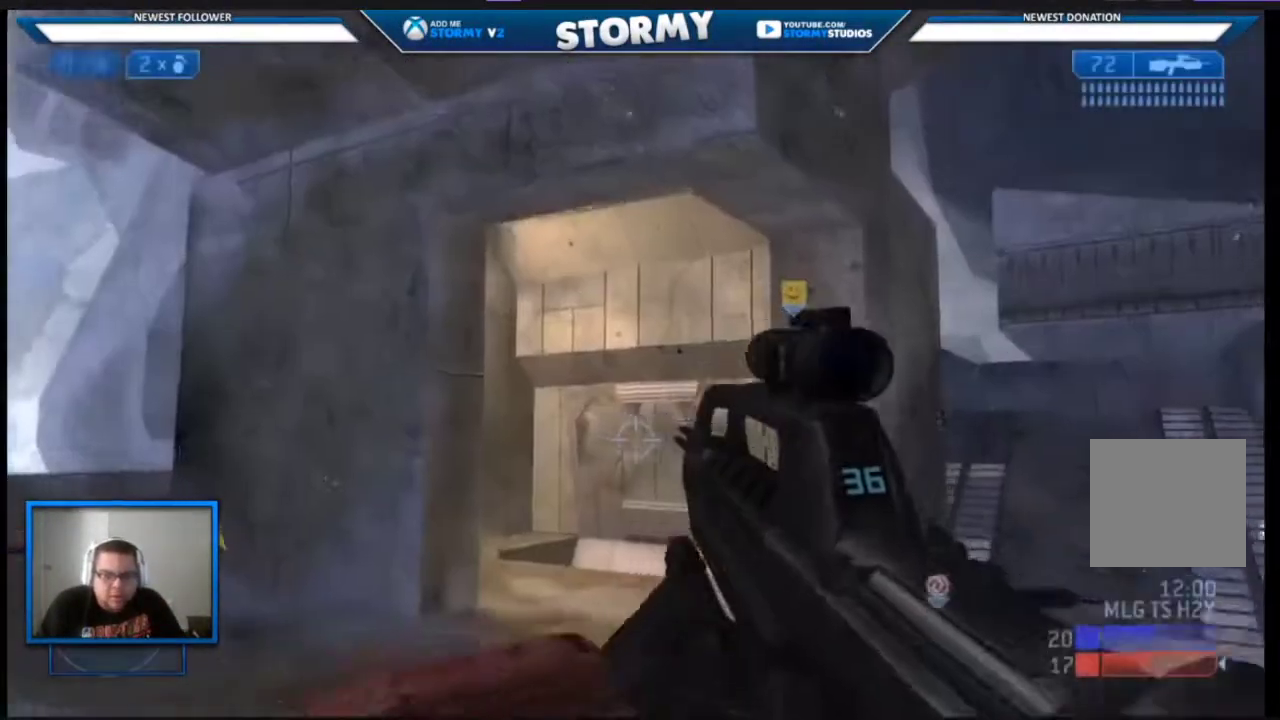
{"dt_ms": 500, "buttons": ["R3"], "left_stick": "up", "right_stick": "up", "events": [[233, "right_stick", "center"], [383, "R3", "down"], [383, "right_stick", "up"]]}
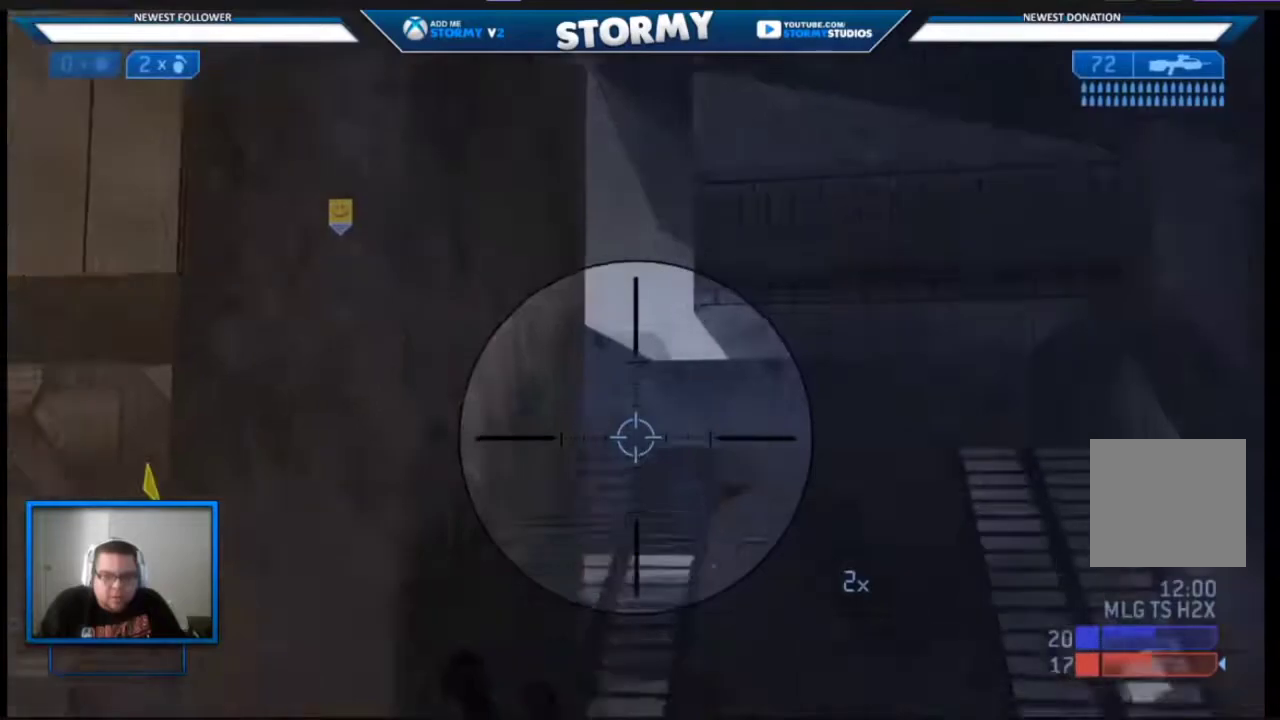
{"dt_ms": 500, "buttons": [], "left_stick": "up", "right_stick": "right", "events": [[50, "R3", "up"], [67, "right_stick", "right"]]}
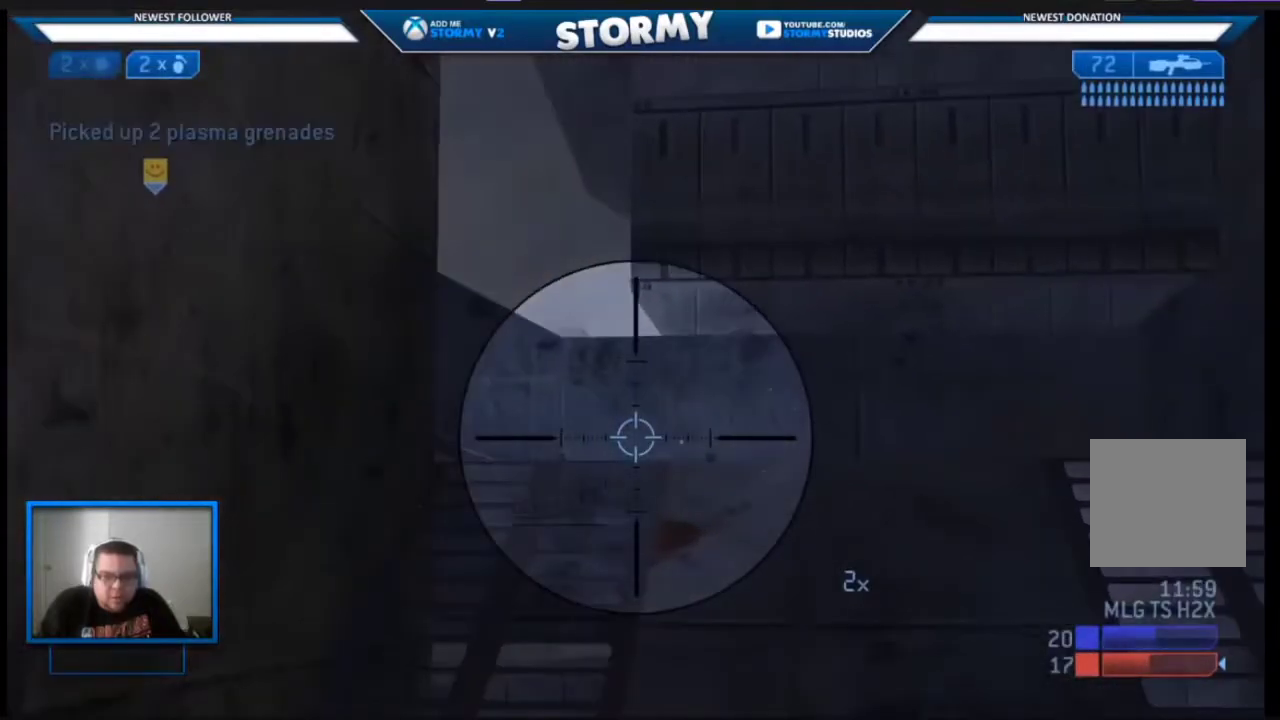
{"dt_ms": 500, "buttons": [], "left_stick": "up", "right_stick": "down", "events": [[267, "right_stick", "center"], [450, "A", "down"], [483, "A", "up"], [483, "right_stick", "down"]]}
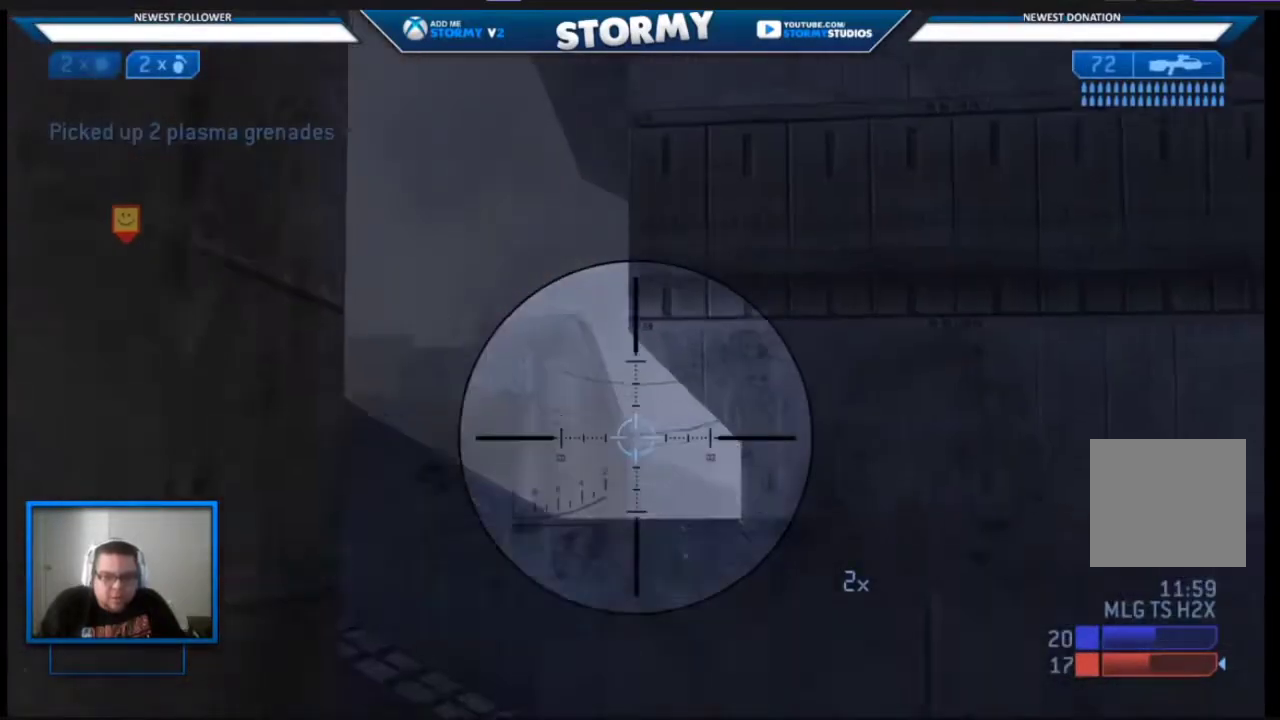
{"dt_ms": 500, "buttons": [], "left_stick": "up-right", "right_stick": "center", "events": [[67, "right_stick", "center"], [200, "right_stick", "left"], [283, "left_stick", "up-right"], [350, "right_stick", "center"]]}
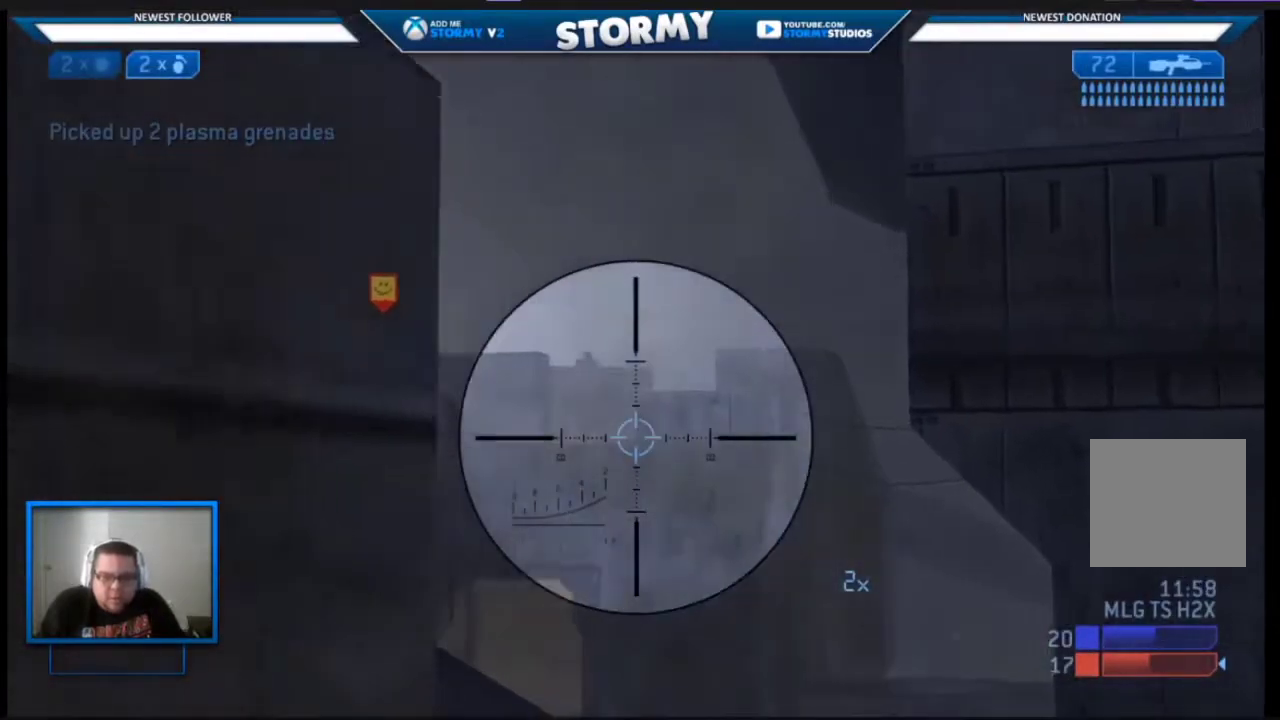
{"dt_ms": 500, "buttons": ["R2"], "left_stick": "up-left", "right_stick": "down-right", "events": [[33, "right_stick", "left"], [167, "right_stick", "up-left"], [183, "left_stick", "up-left"], [283, "R2", "down"], [367, "right_stick", "up-right"], [483, "right_stick", "down-right"]]}
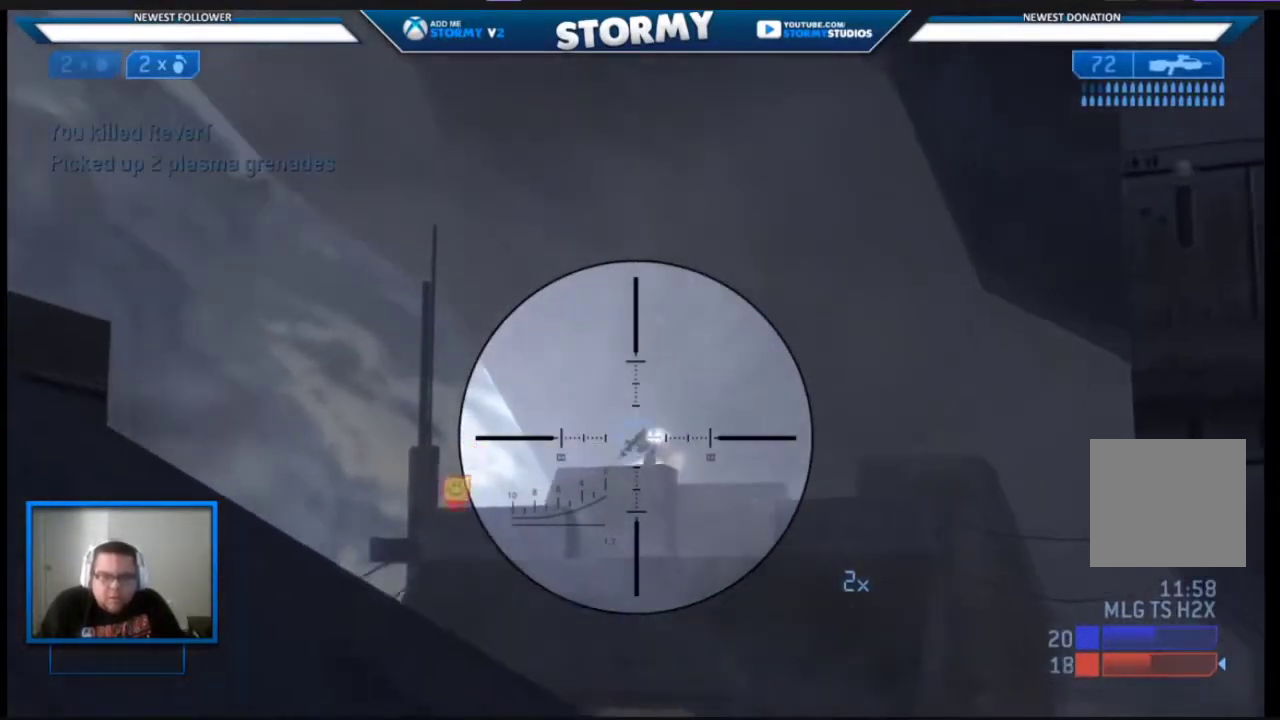
{"dt_ms": 500, "buttons": ["R2", "R3"], "left_stick": "up-left", "right_stick": "down-right", "events": [[267, "right_stick", "down"], [367, "R3", "down"], [367, "right_stick", "down-right"]]}
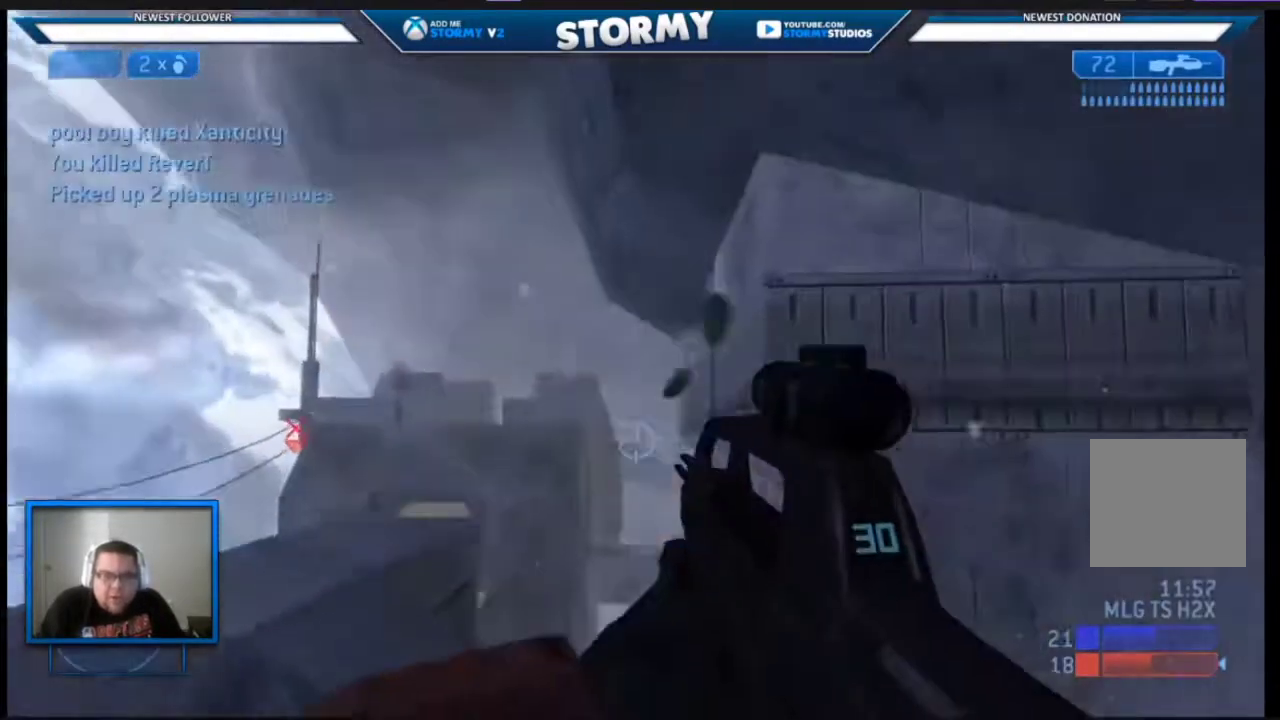
{"dt_ms": 500, "buttons": [], "left_stick": "up-left", "right_stick": "center", "events": [[17, "R3", "up"], [150, "R2", "up"], [167, "right_stick", "right"], [467, "right_stick", "center"]]}
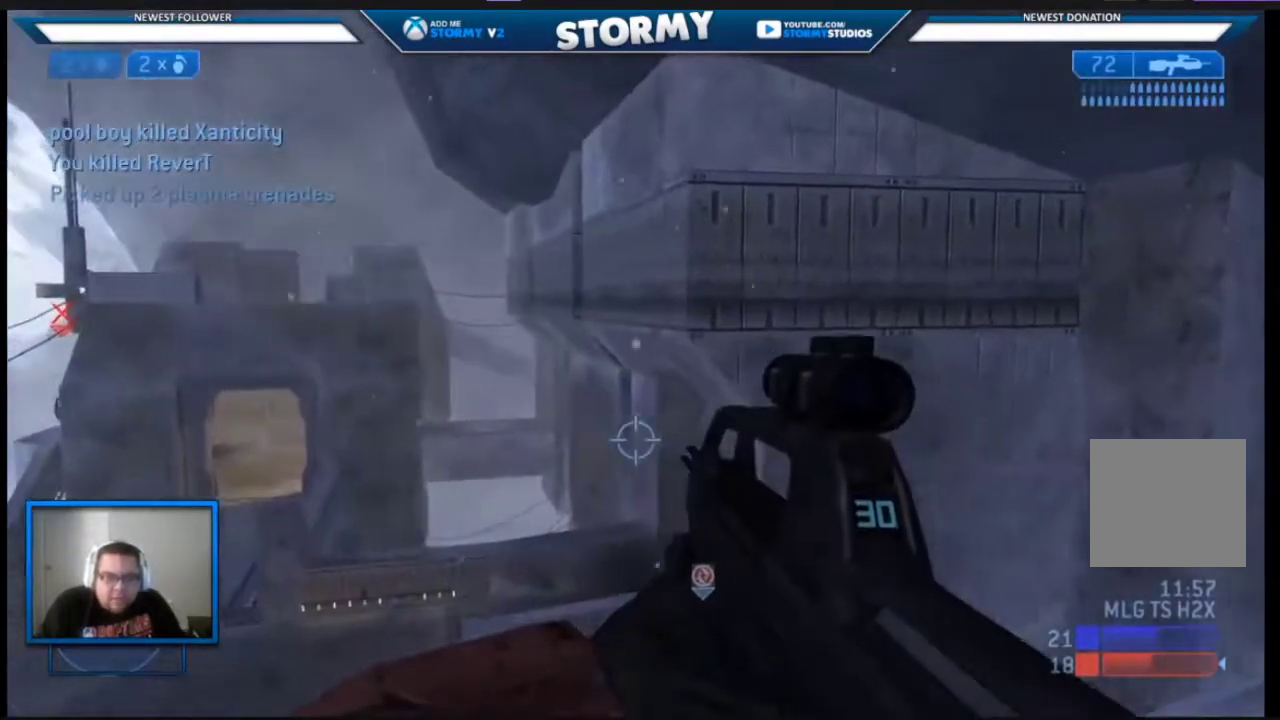
{"dt_ms": 500, "buttons": ["L2"], "left_stick": "up", "right_stick": "center", "events": [[100, "right_stick", "up"], [283, "L2", "down"], [467, "left_stick", "up"], [500, "right_stick", "center"]]}
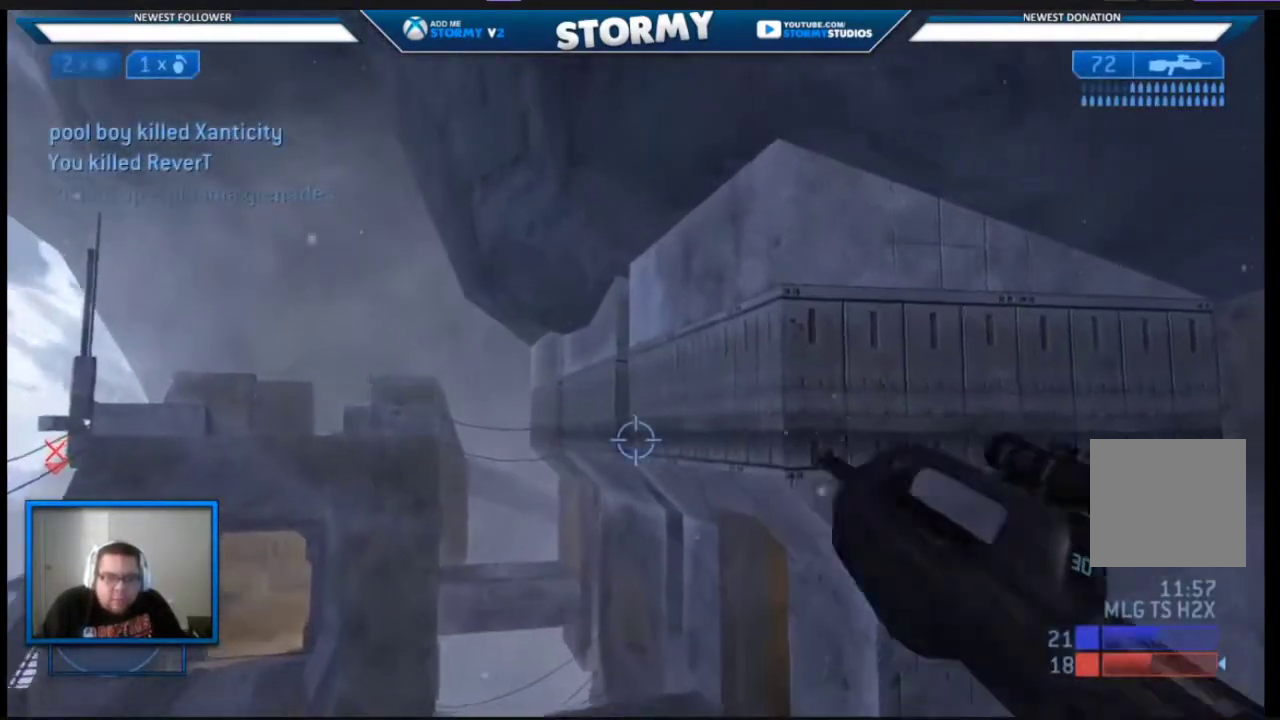
{"dt_ms": 500, "buttons": ["X"], "left_stick": "up", "right_stick": "right", "events": [[67, "L2", "up"], [133, "right_stick", "down"], [200, "X", "down"], [283, "right_stick", "center"], [450, "right_stick", "right"]]}
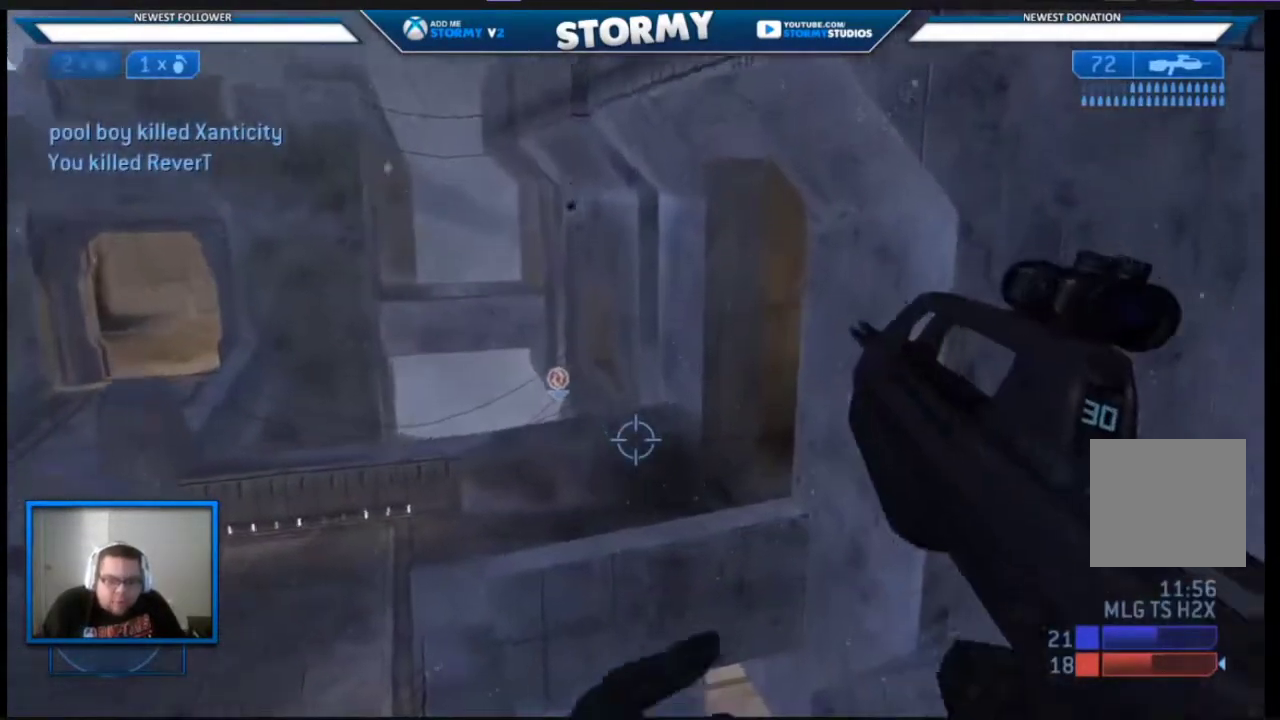
{"dt_ms": 500, "buttons": [], "left_stick": "up", "right_stick": "down", "events": [[67, "left_stick", "up-left"], [100, "X", "up"], [150, "right_stick", "up-right"], [367, "right_stick", "center"], [400, "A", "down"], [467, "right_stick", "down"], [483, "A", "up"], [483, "left_stick", "up"]]}
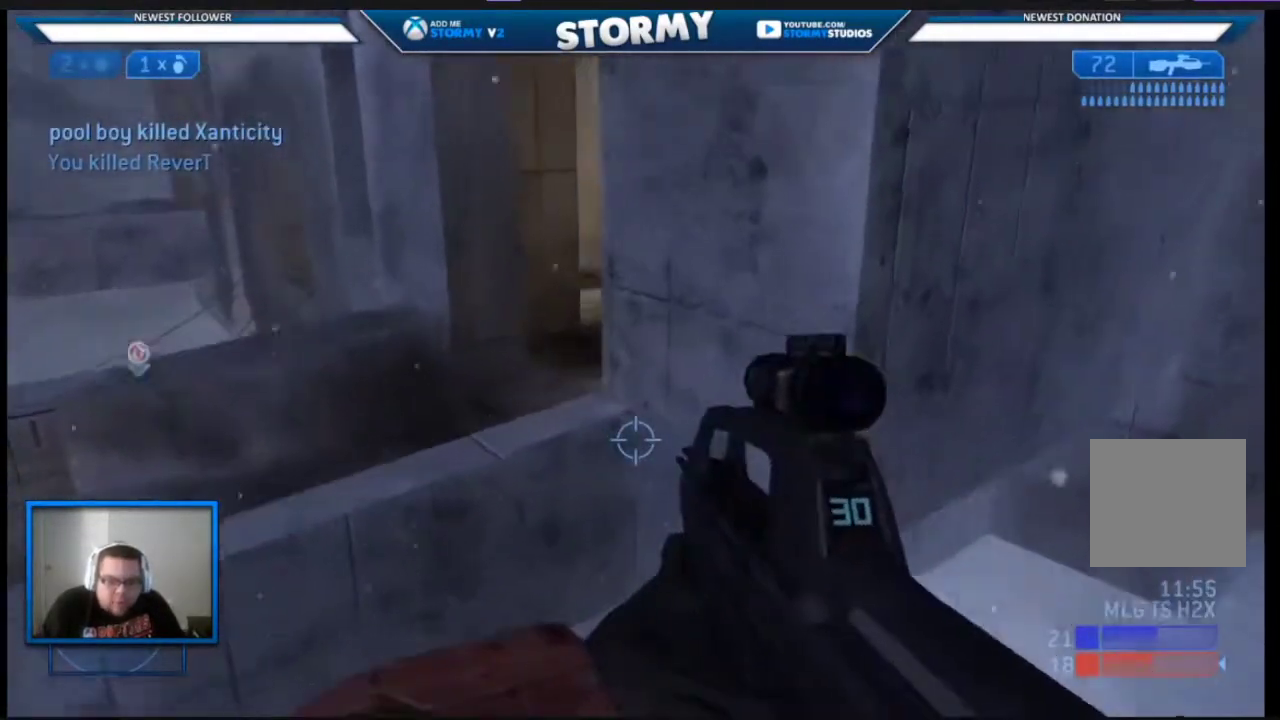
{"dt_ms": 500, "buttons": ["X"], "left_stick": "up", "right_stick": "right", "events": [[200, "right_stick", "center"], [217, "L2", "down"], [300, "right_stick", "down"], [433, "X", "down"], [467, "L2", "up"], [500, "right_stick", "right"]]}
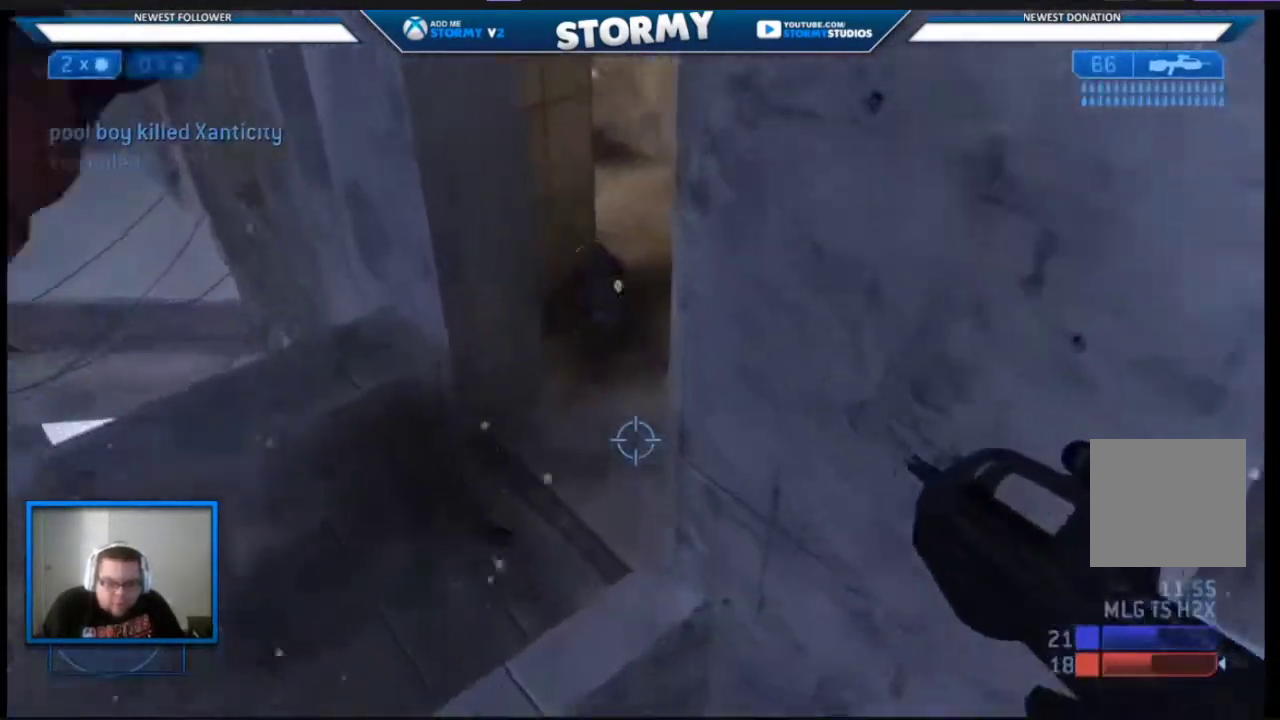
{"dt_ms": 500, "buttons": ["X", "L3"], "left_stick": "up-left", "right_stick": "up", "events": [[167, "left_stick", "up-left"], [200, "right_stick", "center"], [317, "L3", "down"], [400, "right_stick", "up"]]}
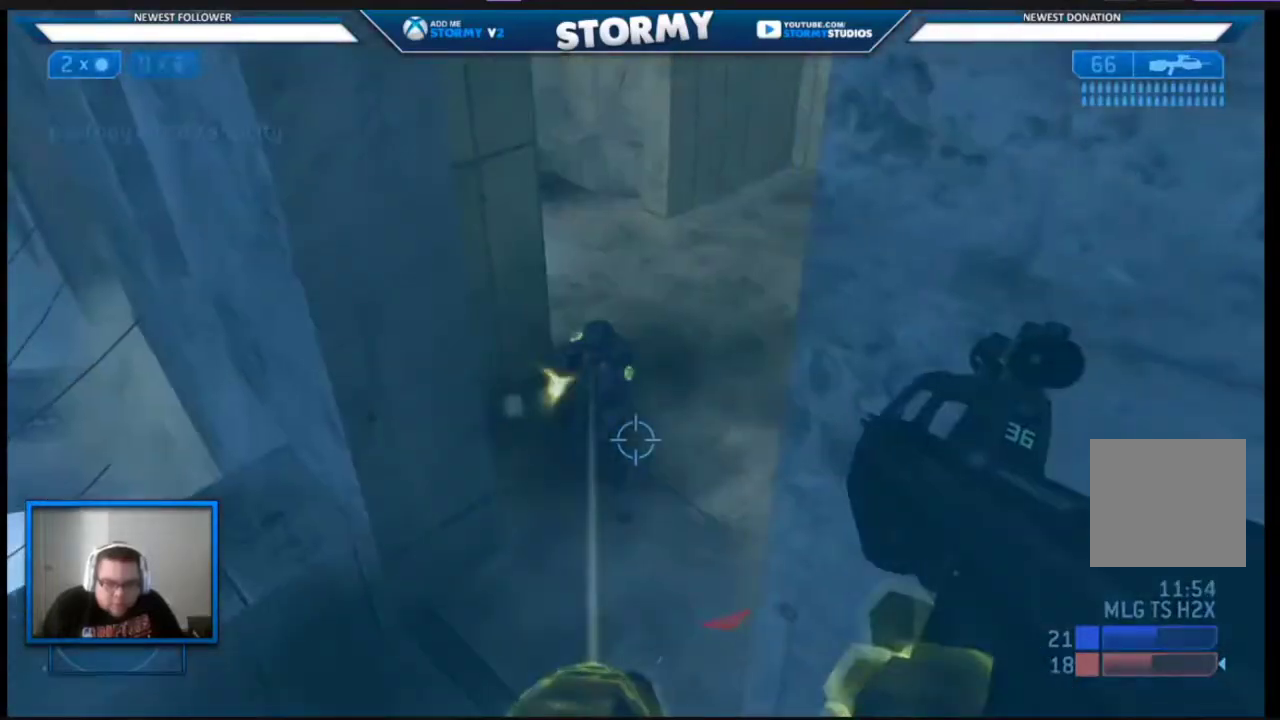
{"dt_ms": 500, "buttons": ["L3"], "left_stick": "up-left", "right_stick": "up", "events": [[183, "X", "up"]]}
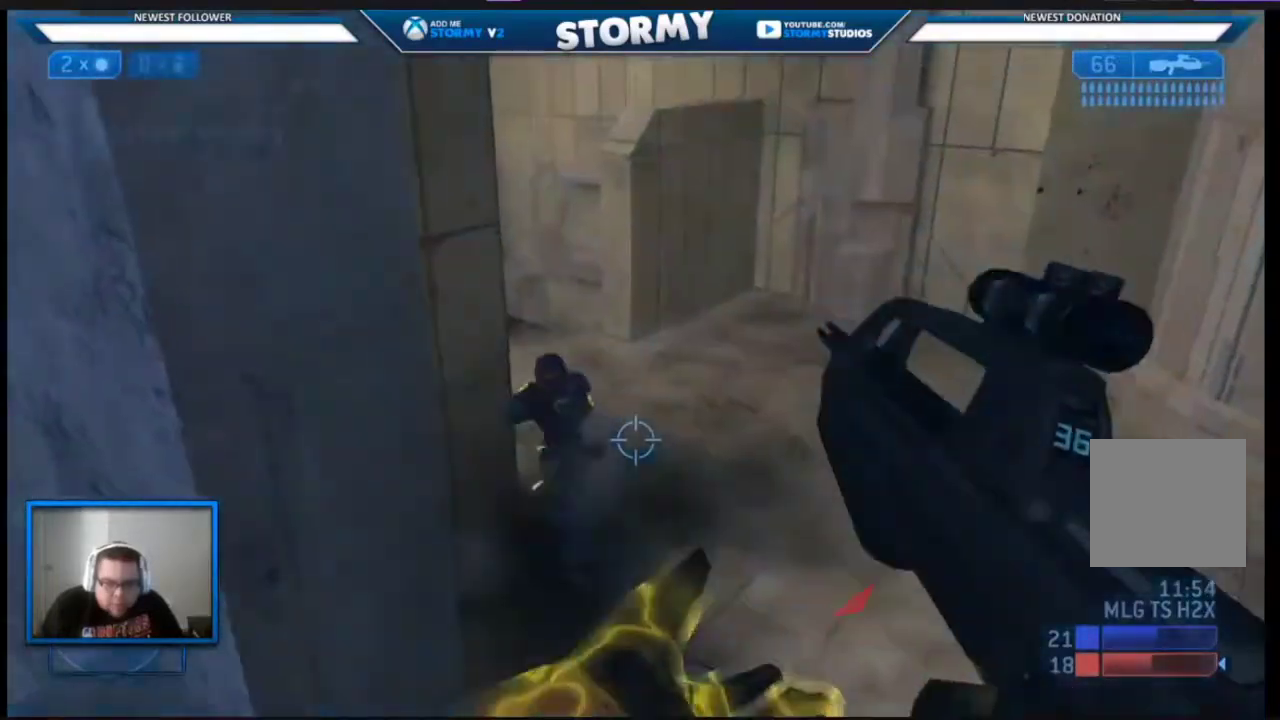
{"dt_ms": 500, "buttons": ["X", "R2"], "left_stick": "up-right", "right_stick": "left", "events": [[50, "L3", "up"], [50, "R2", "down"], [50, "left_stick", "up"], [100, "right_stick", "right"], [183, "R2", "up"], [200, "right_stick", "center"], [283, "B", "down"], [283, "left_stick", "up-right"], [283, "right_stick", "left"], [350, "B", "up"], [467, "R2", "down"], [483, "X", "down"]]}
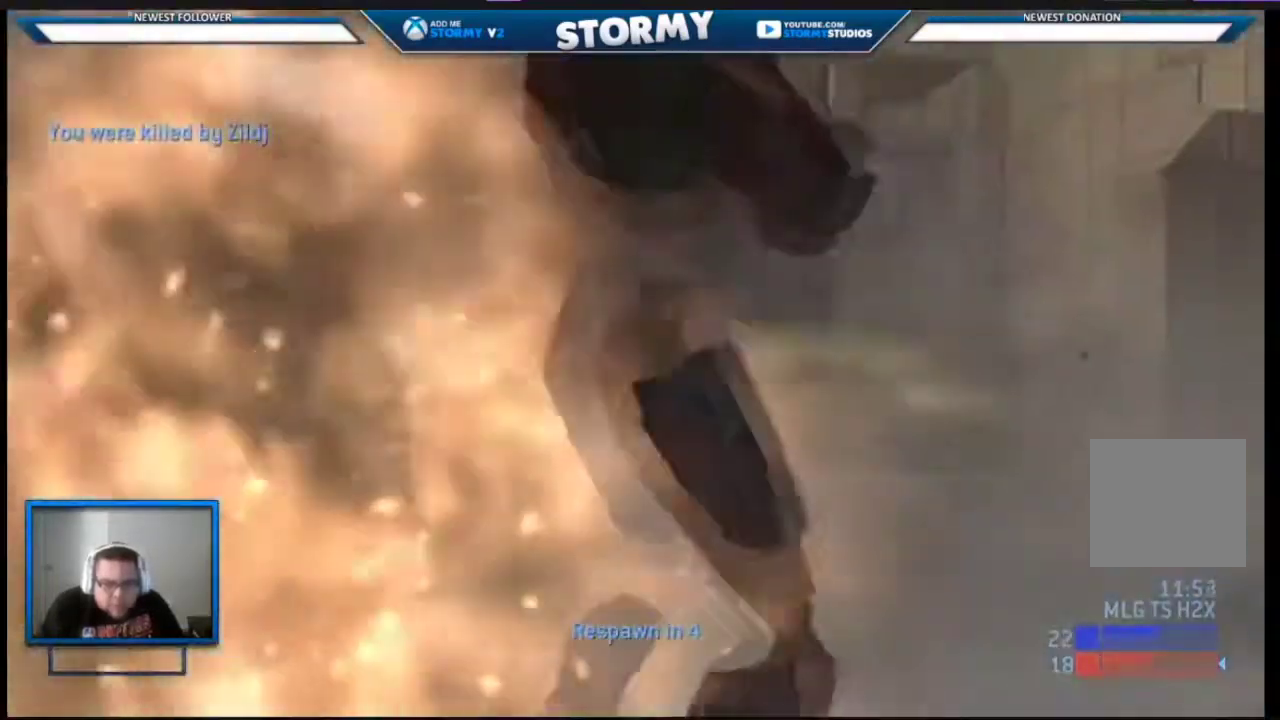
{"dt_ms": 500, "buttons": [], "left_stick": "center", "right_stick": "center"}
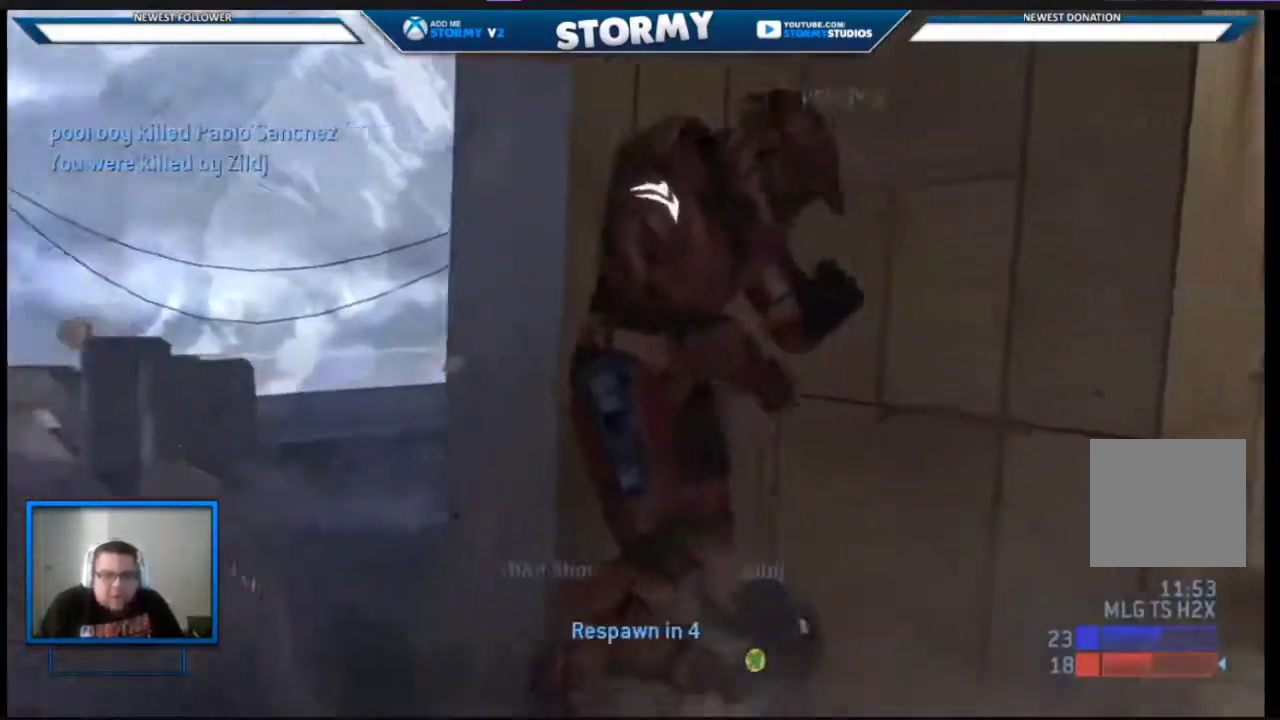
{"dt_ms": 500, "buttons": ["SELECT"], "left_stick": "center", "right_stick": "center", "events": [[300, "SELECT", "down"]]}
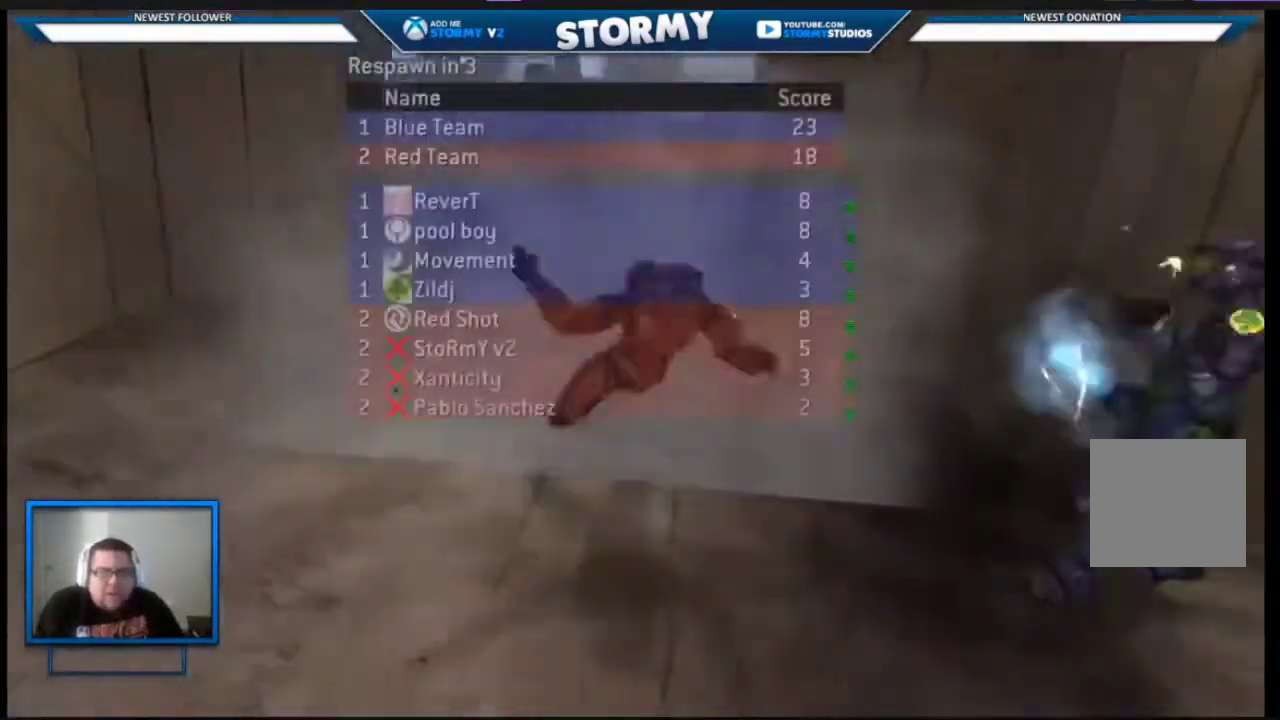
{"dt_ms": 500, "buttons": ["A", "SELECT"], "left_stick": "center", "right_stick": "center", "events": [[117, "A", "down"]]}
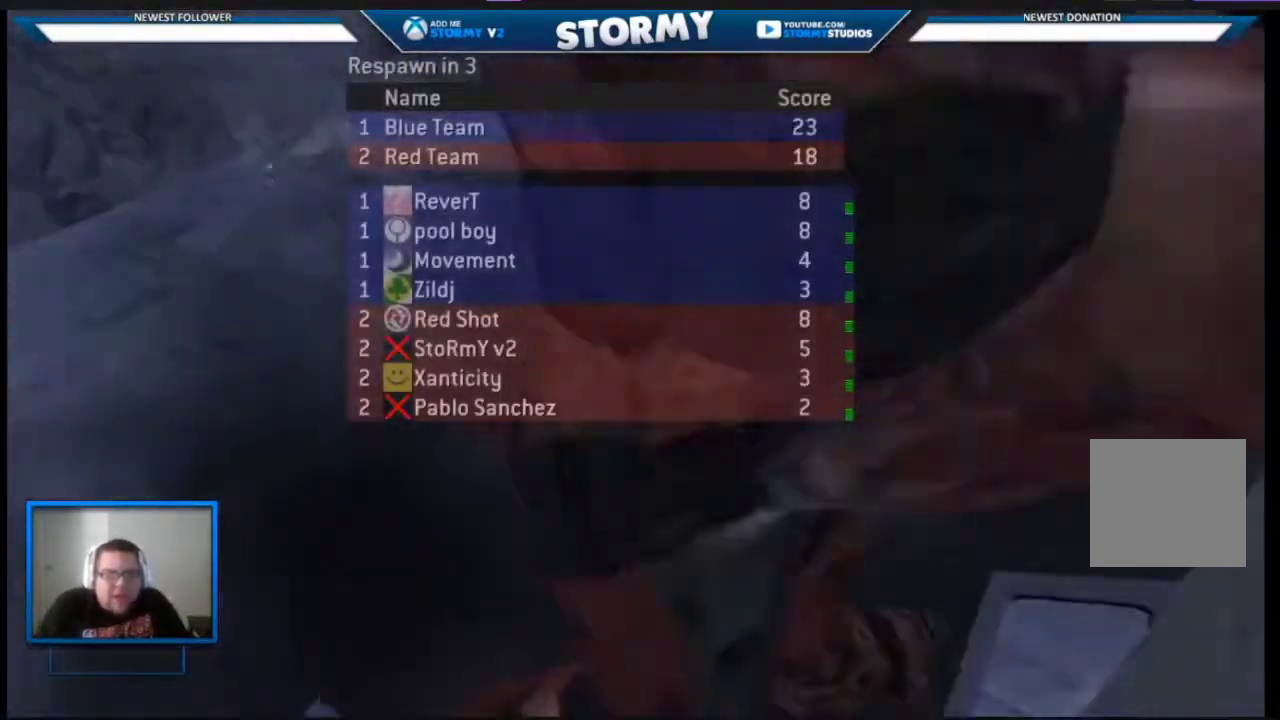
{"dt_ms": 500, "buttons": ["SELECT"], "left_stick": "center", "right_stick": "center", "events": [[333, "A", "up"]]}